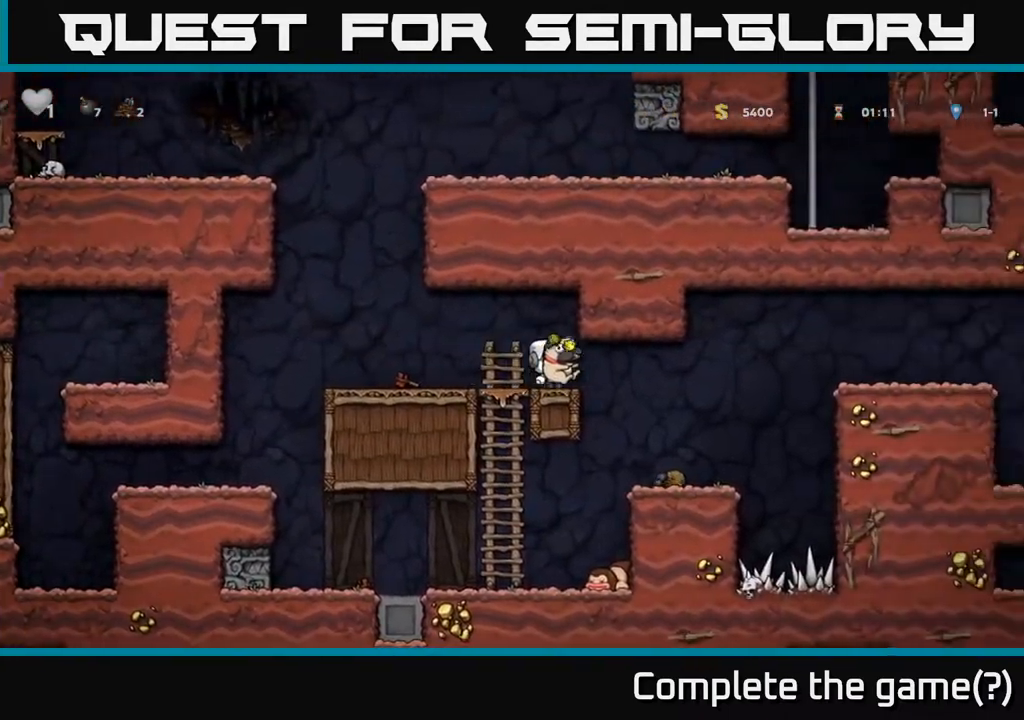
Gameplay with a controller (Xbox layout); each line is a JSON object with the inputs held at the frame after it. "events" lists button and stick changes between this image and that frame as [ms after this image, input, new state], when the widget could be followed in between.
{"buttons": ["DPAD_RIGHT"], "left_stick": "center", "right_stick": "center", "events": [[150, "DPAD_RIGHT", "up"], [350, "DPAD_RIGHT", "down"]]}
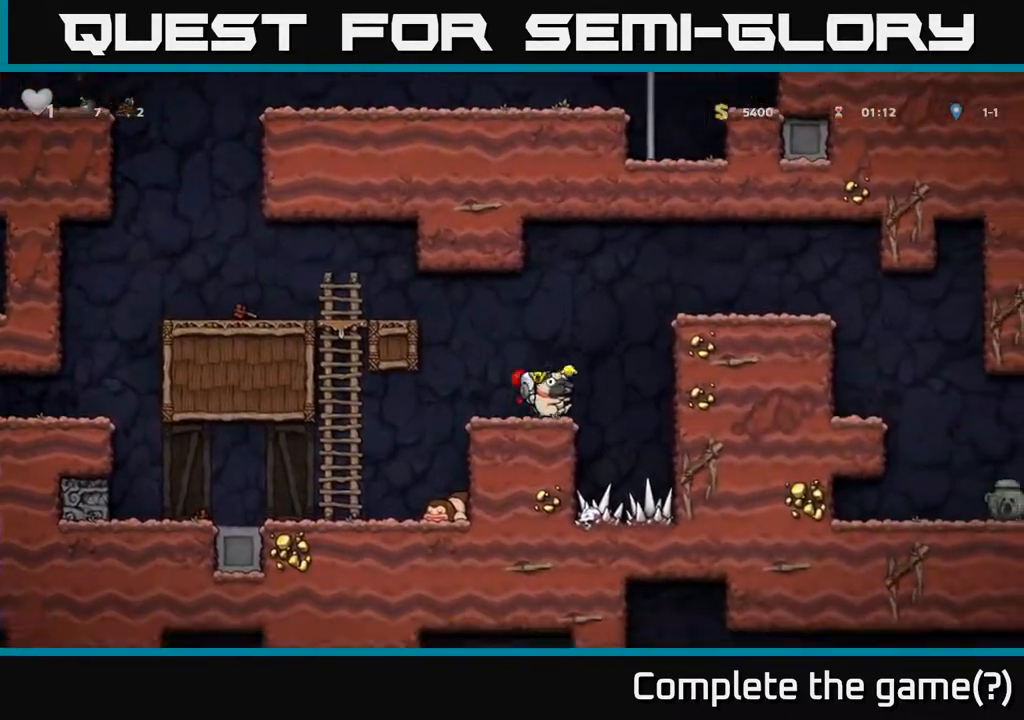
{"buttons": ["A", "DPAD_RIGHT"], "left_stick": "center", "right_stick": "center", "events": [[33, "A", "down"], [283, "A", "up"], [367, "A", "down"]]}
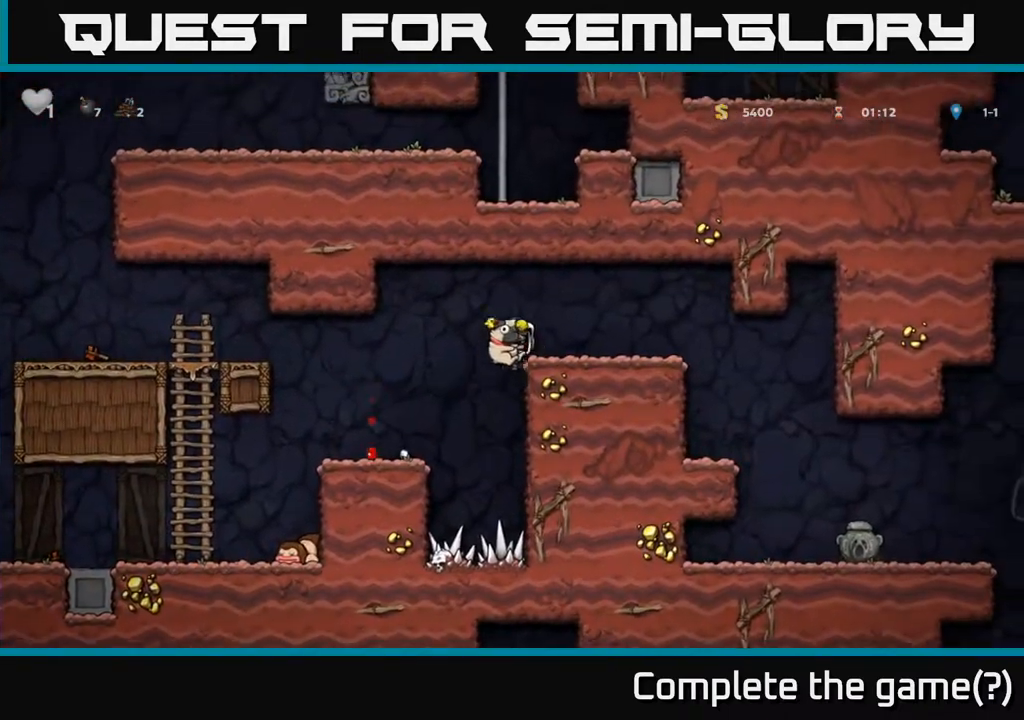
{"buttons": ["DPAD_RIGHT"], "left_stick": "center", "right_stick": "center", "events": [[17, "A", "up"]]}
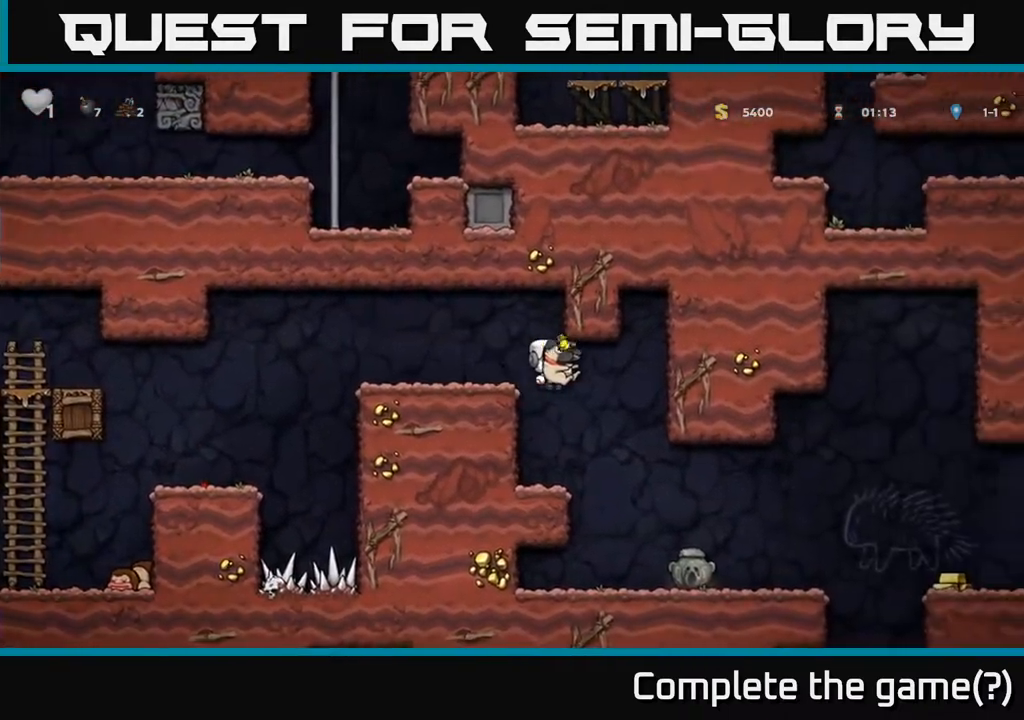
{"buttons": ["DPAD_RIGHT"], "left_stick": "center", "right_stick": "center", "events": [[283, "DPAD_RIGHT", "up"], [367, "DPAD_RIGHT", "down"]]}
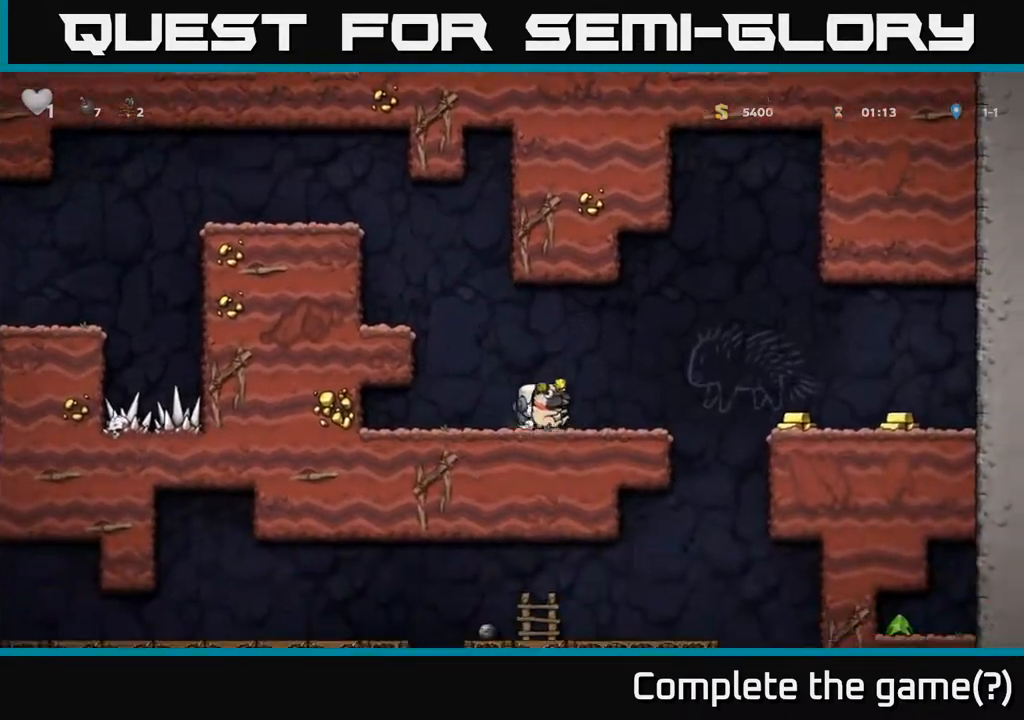
{"buttons": ["DPAD_RIGHT"], "left_stick": "center", "right_stick": "center", "events": [[17, "DPAD_DOWN", "down"], [17, "DPAD_RIGHT", "up"], [133, "X", "down"], [167, "DPAD_DOWN", "up"], [183, "DPAD_RIGHT", "down"], [217, "X", "up"], [367, "A", "down"], [467, "A", "up"]]}
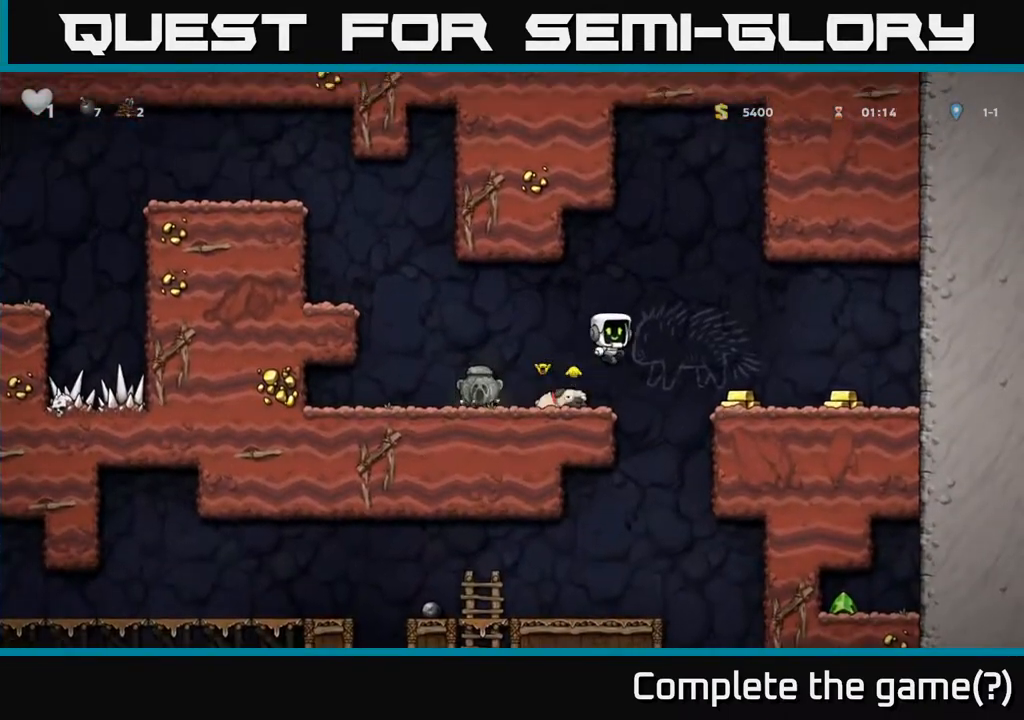
{"buttons": ["DPAD_LEFT"], "left_stick": "center", "right_stick": "center", "events": [[450, "DPAD_RIGHT", "up"], [483, "DPAD_LEFT", "down"]]}
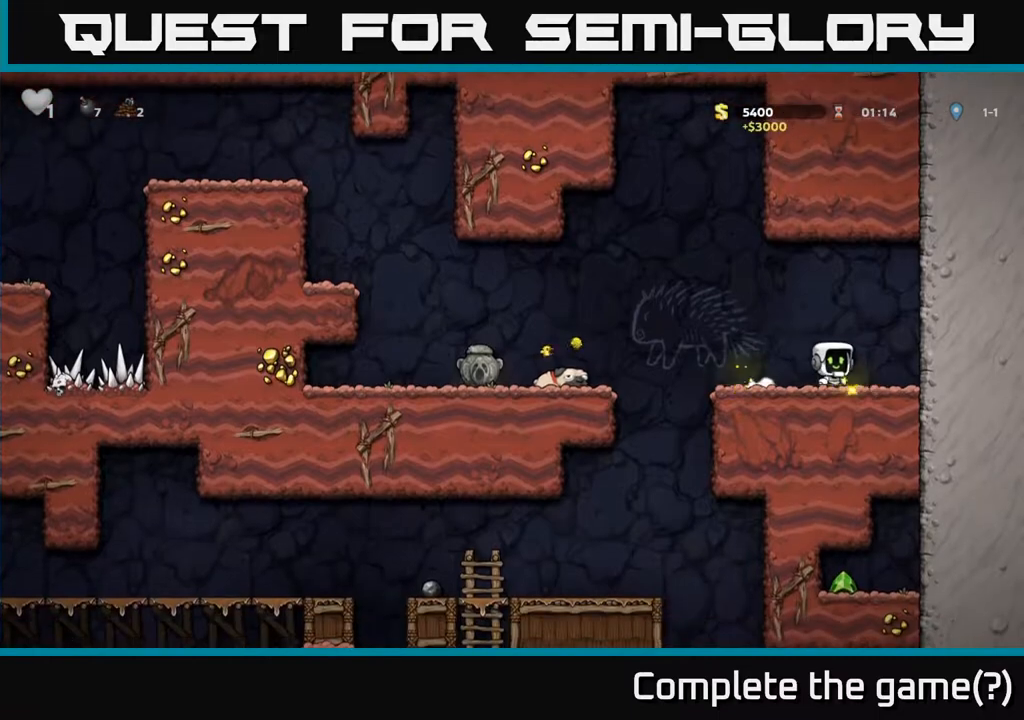
{"buttons": ["DPAD_LEFT"], "left_stick": "center", "right_stick": "center", "events": [[300, "A", "down"], [367, "A", "up"]]}
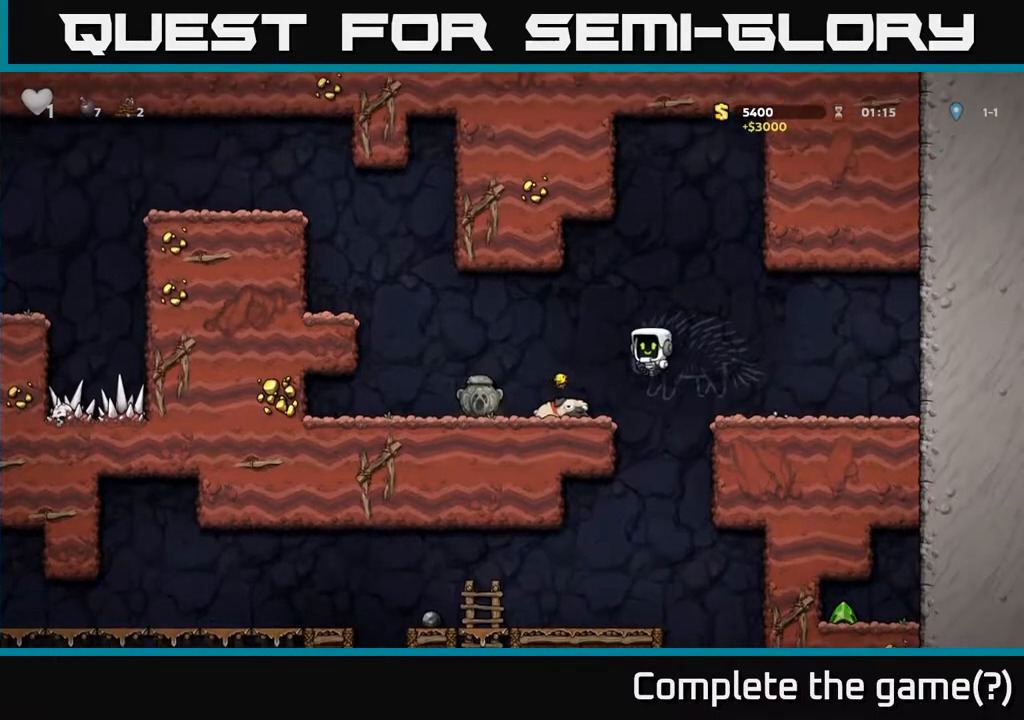
{"buttons": ["DPAD_DOWN"], "left_stick": "center", "right_stick": "center", "events": [[300, "DPAD_DOWN", "down"], [400, "X", "down"], [417, "DPAD_LEFT", "up"], [500, "X", "up"]]}
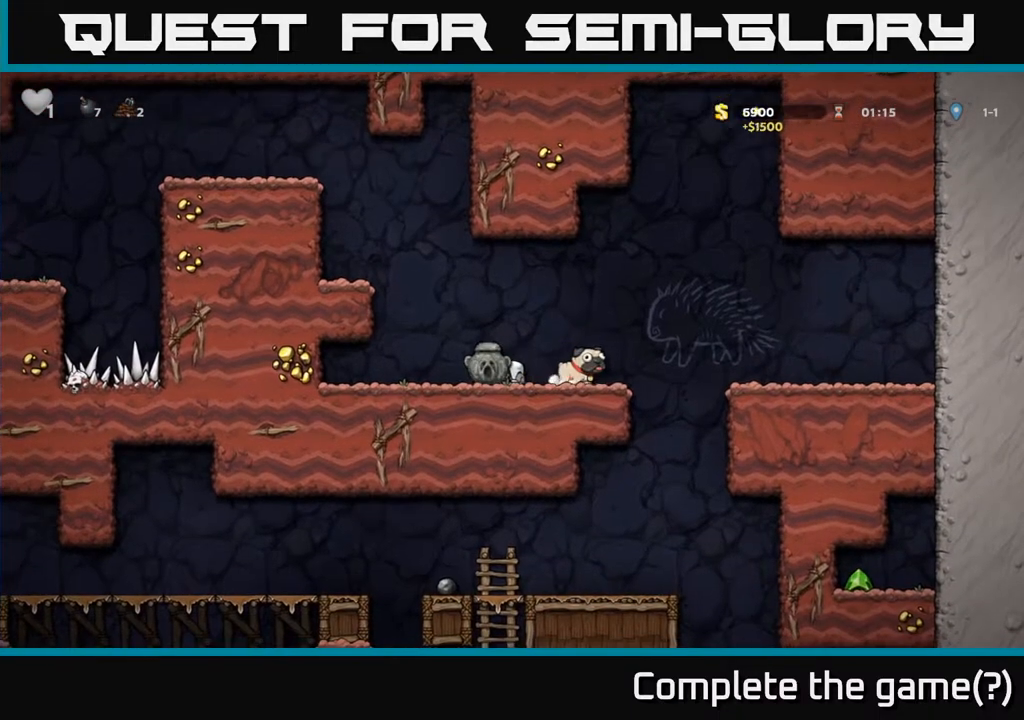
{"buttons": ["DPAD_RIGHT"], "left_stick": "center", "right_stick": "center", "events": [[17, "DPAD_DOWN", "up"], [17, "DPAD_RIGHT", "down"]]}
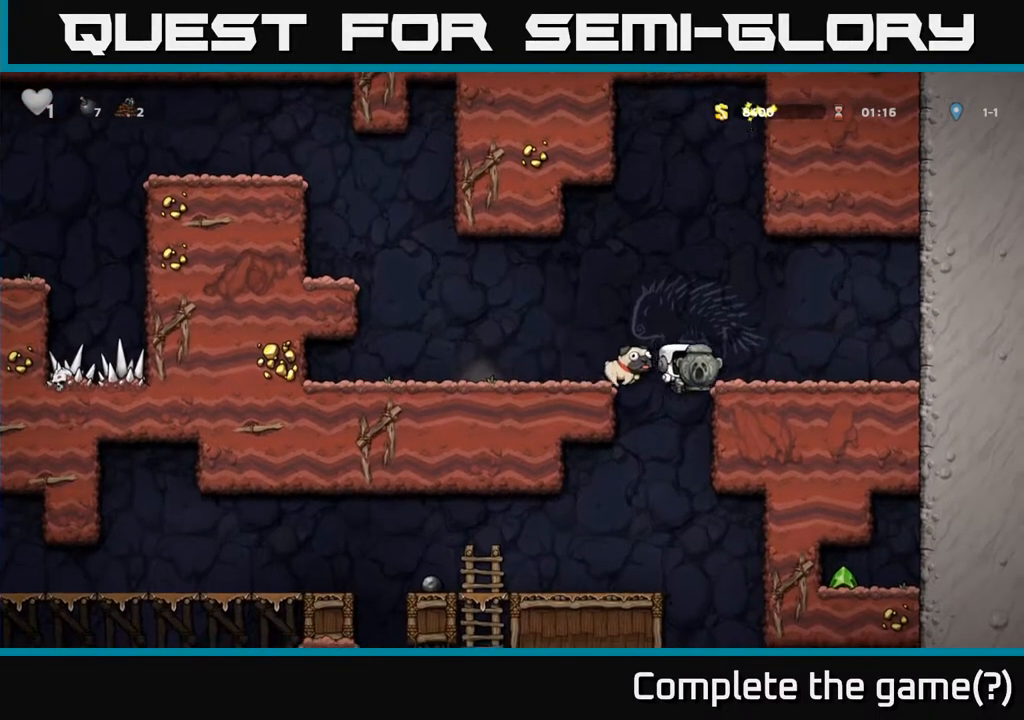
{"buttons": [], "left_stick": "center", "right_stick": "center", "events": [[100, "DPAD_DOWN", "down"], [133, "DPAD_RIGHT", "up"], [150, "A", "down"], [250, "A", "up"], [283, "DPAD_DOWN", "up"], [300, "DPAD_LEFT", "down"], [483, "DPAD_LEFT", "up"]]}
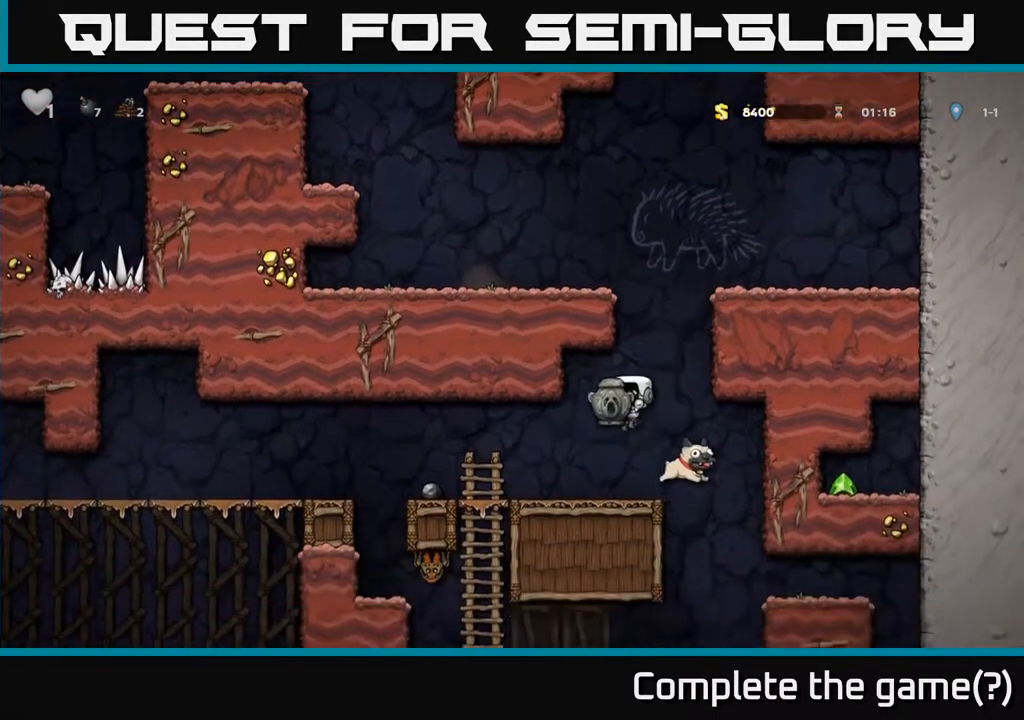
{"buttons": [], "left_stick": "center", "right_stick": "center", "events": [[267, "DPAD_LEFT", "down"], [500, "DPAD_LEFT", "up"]]}
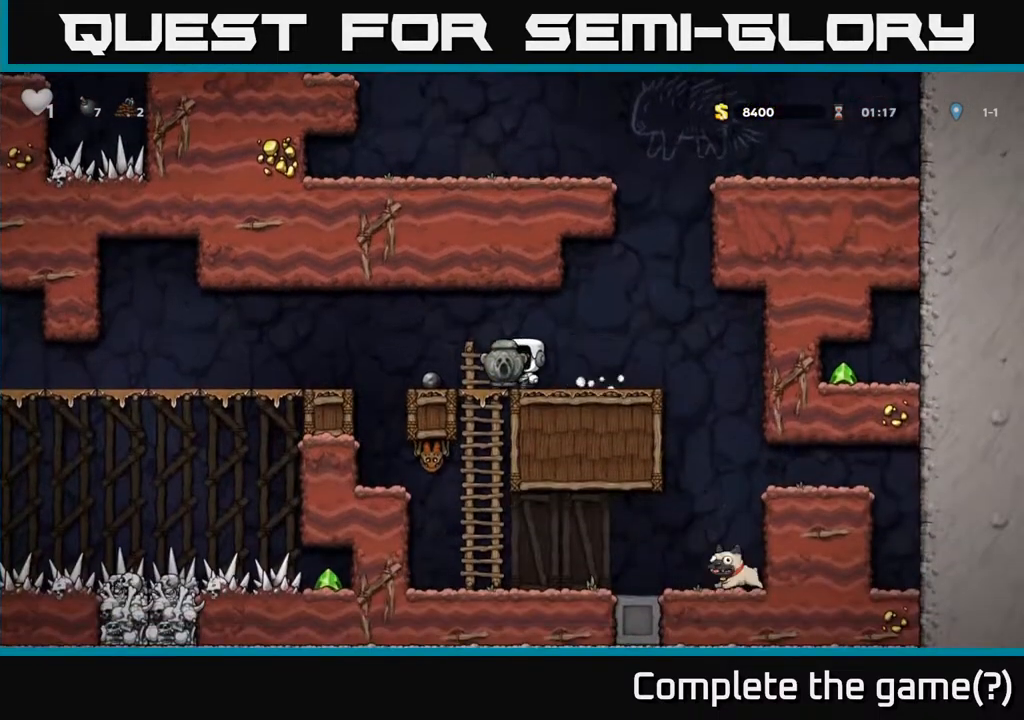
{"buttons": ["DPAD_LEFT"], "left_stick": "center", "right_stick": "center", "events": [[200, "DPAD_LEFT", "down"], [300, "A", "down"], [350, "A", "up"]]}
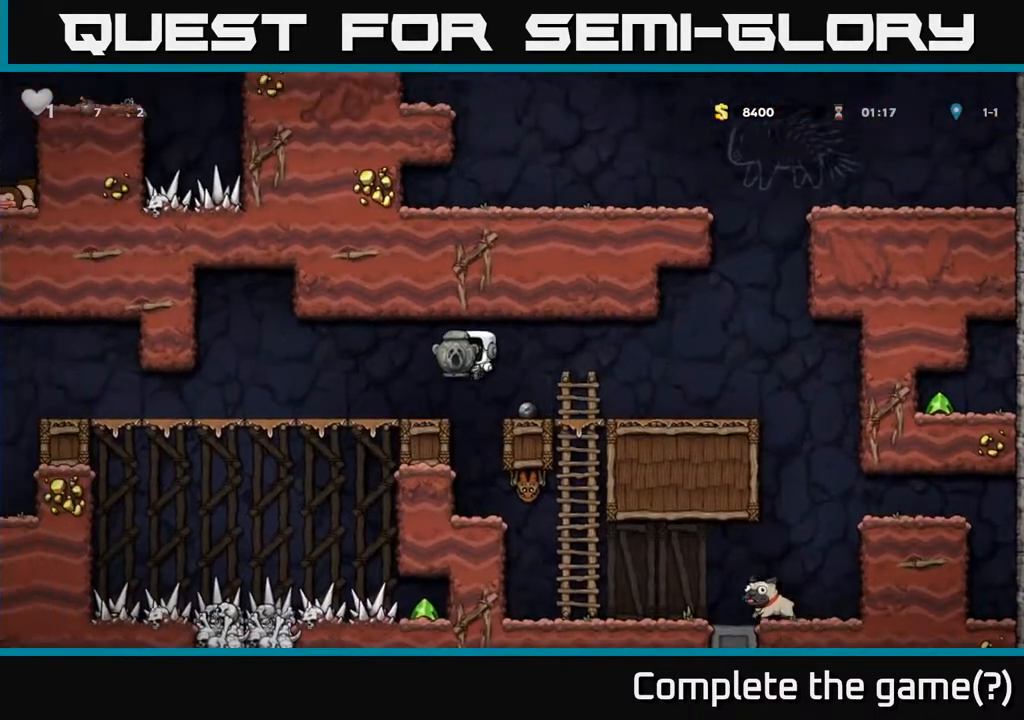
{"buttons": ["DPAD_LEFT"], "left_stick": "center", "right_stick": "center", "events": []}
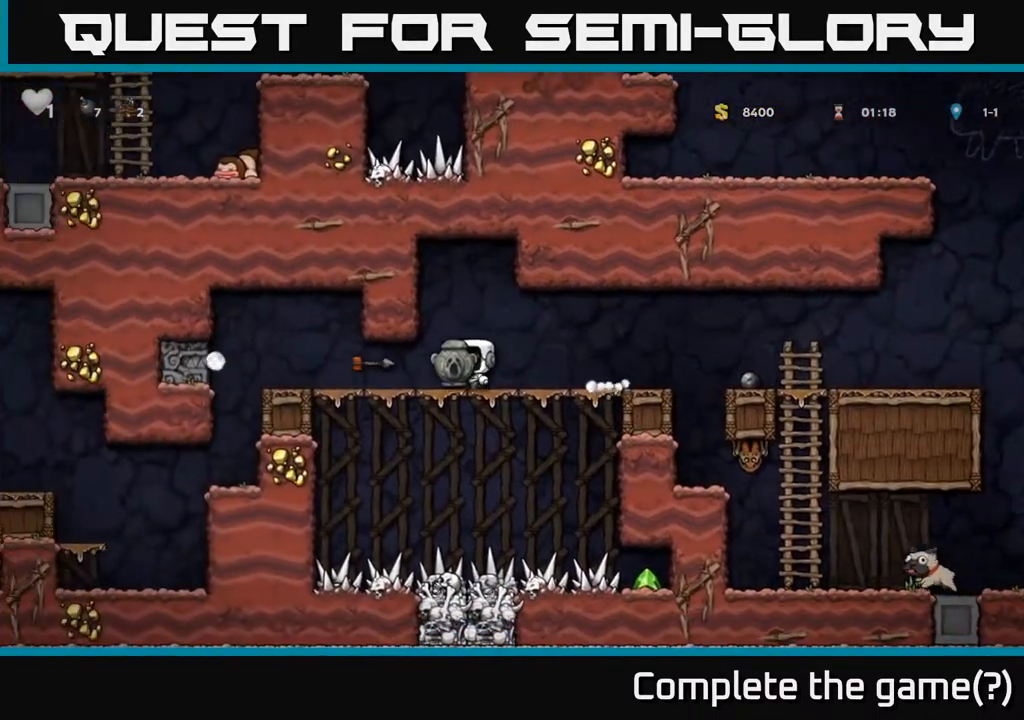
{"buttons": [], "left_stick": "center", "right_stick": "center", "events": [[83, "DPAD_LEFT", "up"], [133, "DPAD_RIGHT", "down"], [217, "DPAD_RIGHT", "up"]]}
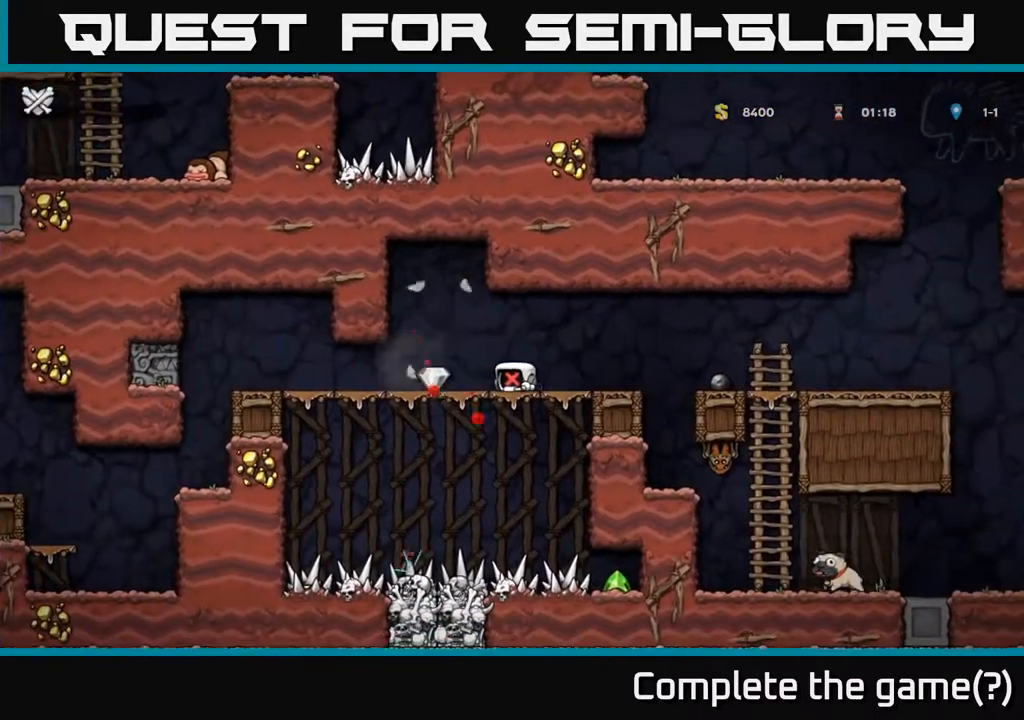
{"buttons": [], "left_stick": "center", "right_stick": "center", "events": []}
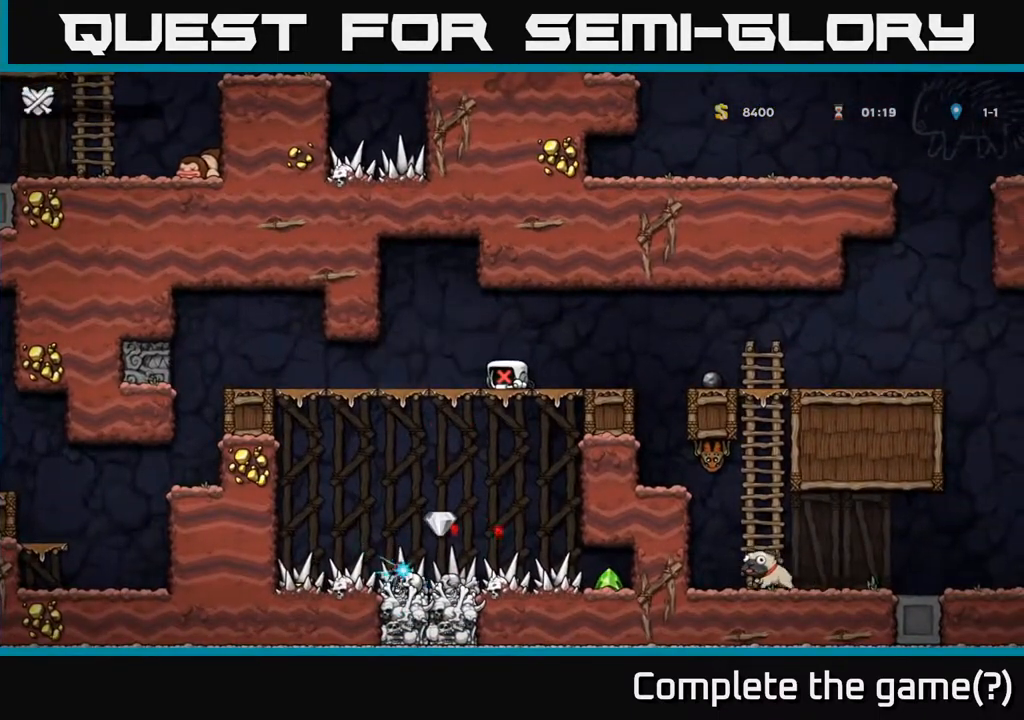
{"buttons": [], "left_stick": "center", "right_stick": "center", "events": []}
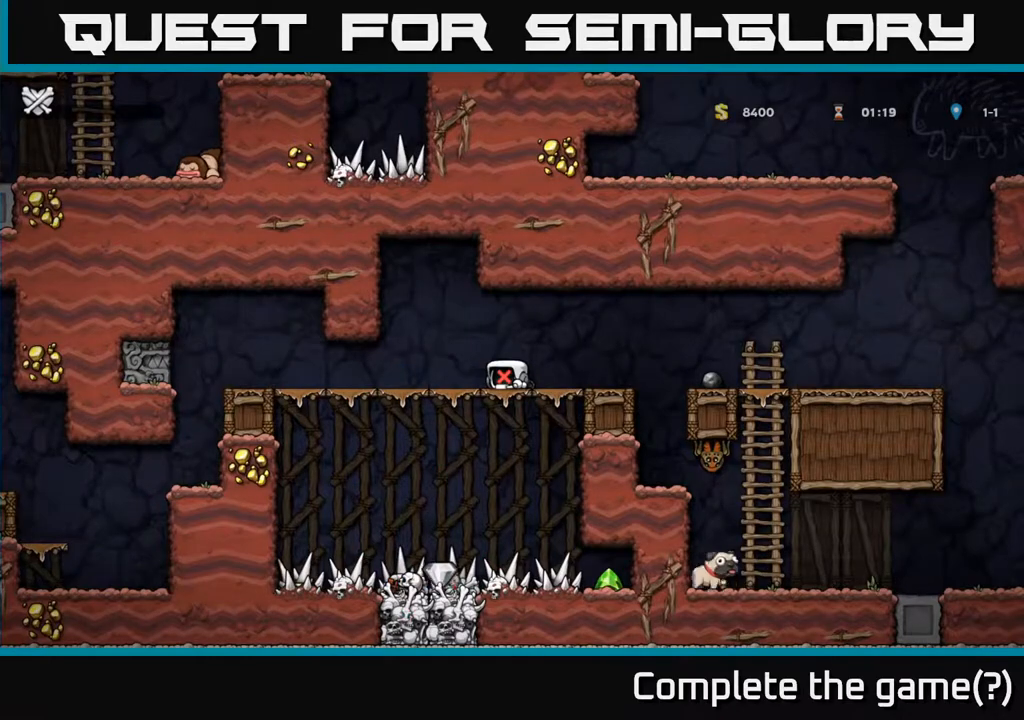
{"buttons": [], "left_stick": "center", "right_stick": "center", "events": []}
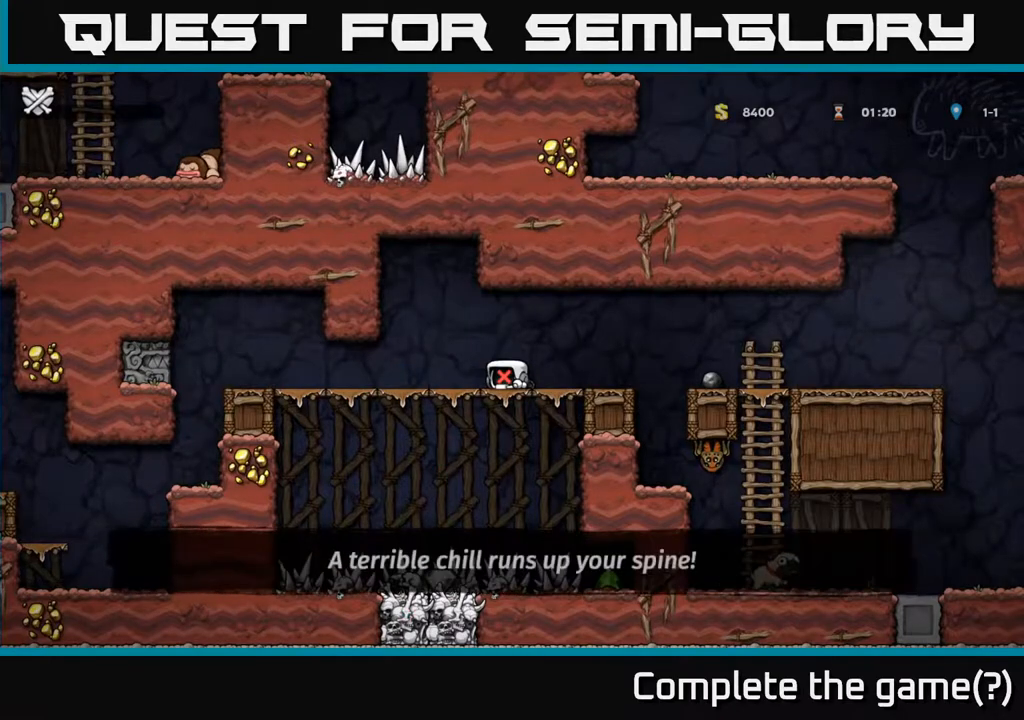
{"buttons": [], "left_stick": "center", "right_stick": "center", "events": []}
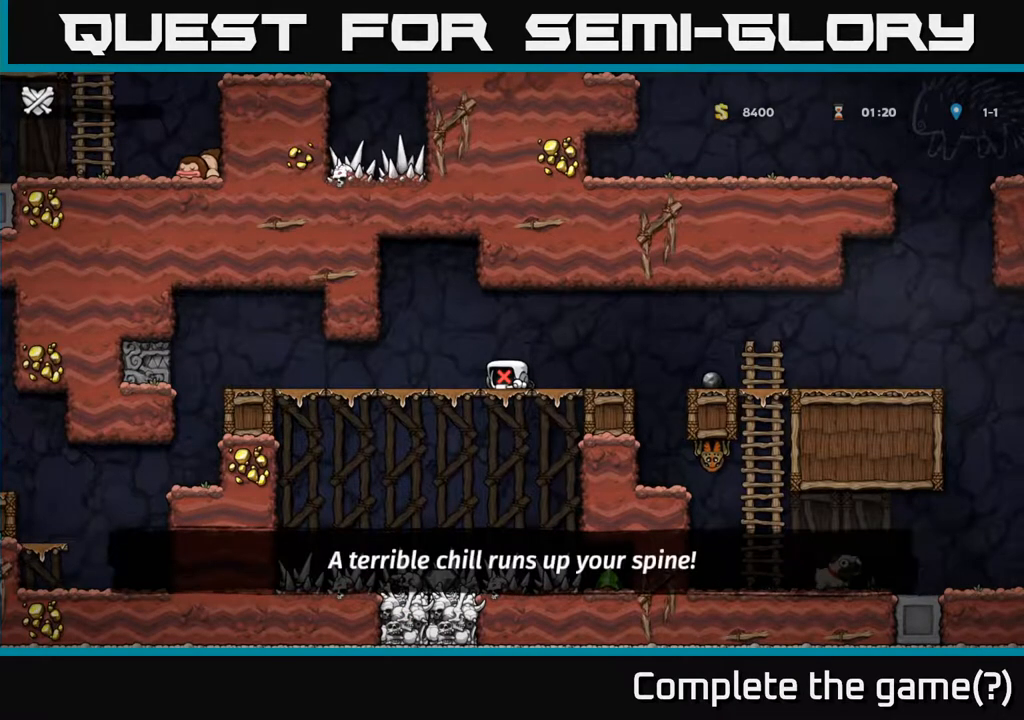
{"buttons": [], "left_stick": "center", "right_stick": "center", "events": []}
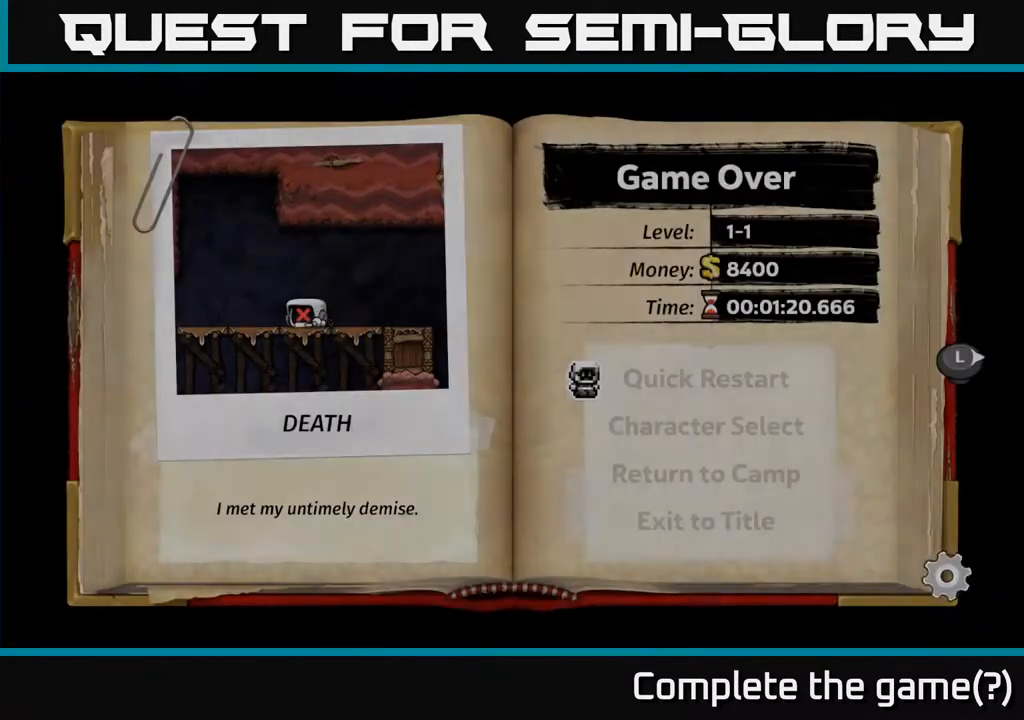
{"buttons": [], "left_stick": "center", "right_stick": "center", "events": []}
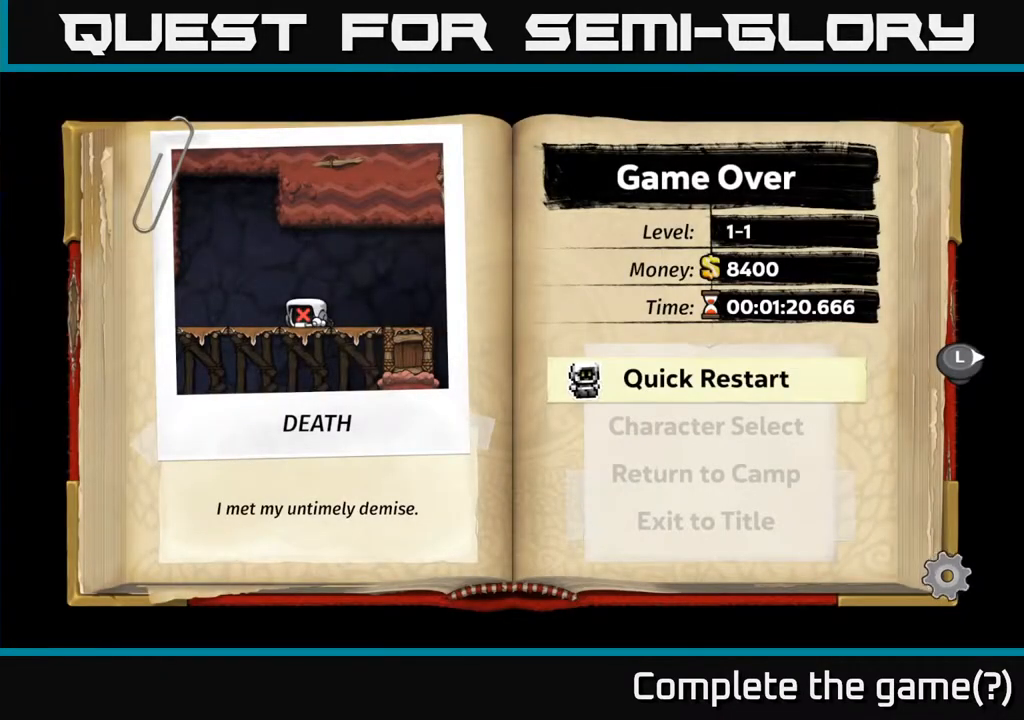
{"buttons": [], "left_stick": "center", "right_stick": "center", "events": [[17, "A", "down"], [167, "A", "up"]]}
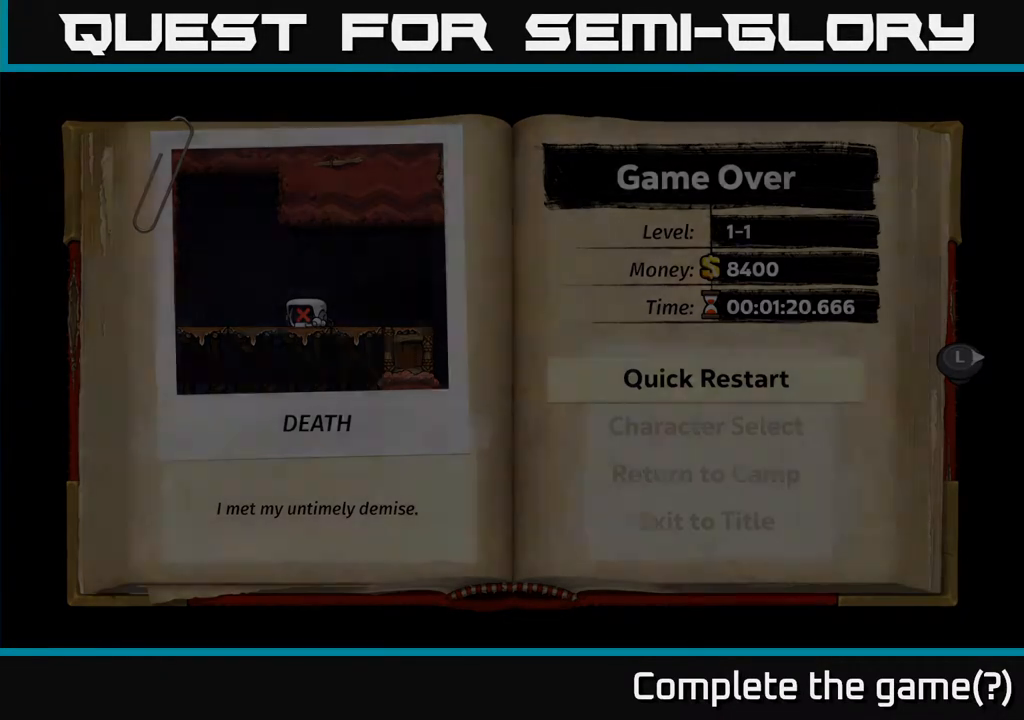
{"buttons": [], "left_stick": "center", "right_stick": "center", "events": []}
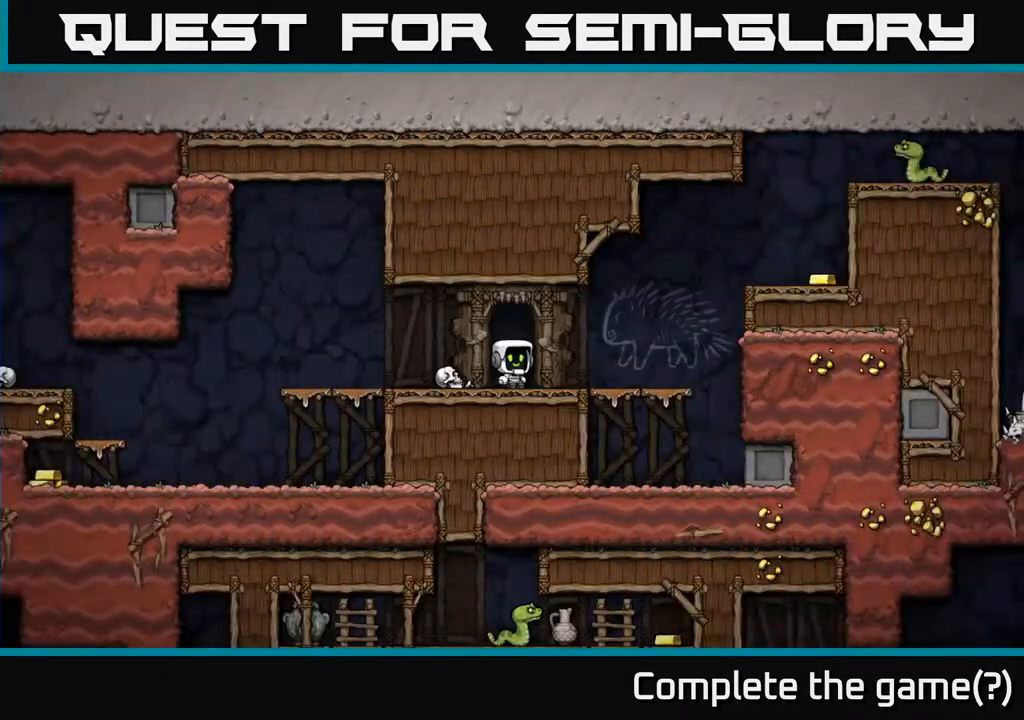
{"buttons": ["DPAD_RIGHT"], "left_stick": "center", "right_stick": "center", "events": [[283, "DPAD_RIGHT", "down"]]}
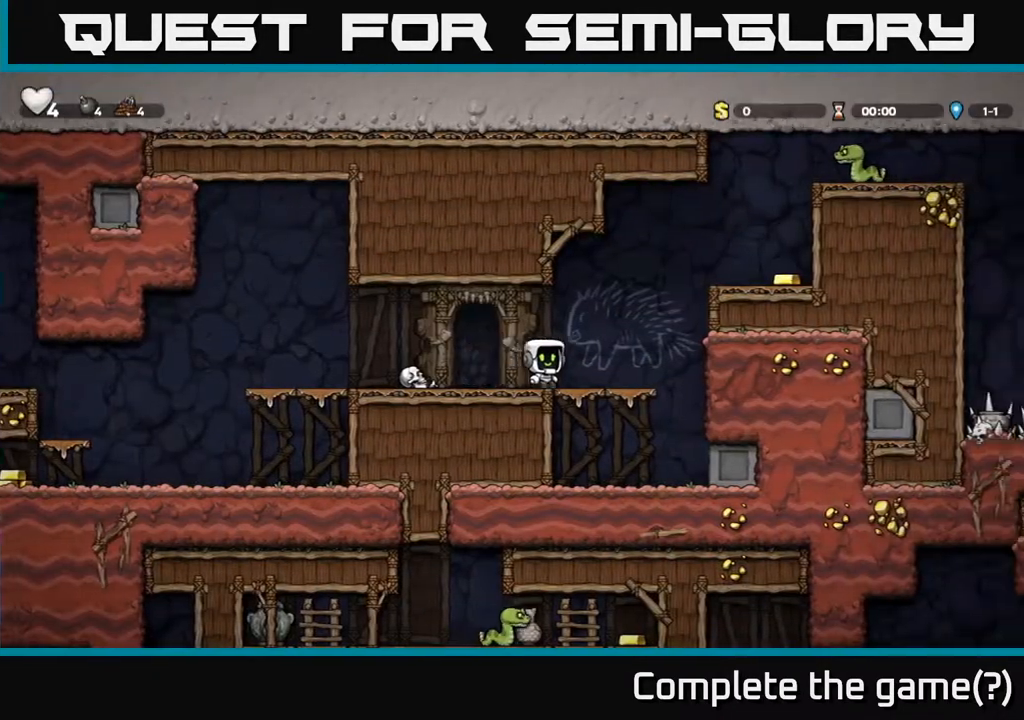
{"buttons": ["A", "DPAD_RIGHT"], "left_stick": "center", "right_stick": "center", "events": [[100, "A", "down"], [300, "A", "up"], [467, "A", "down"]]}
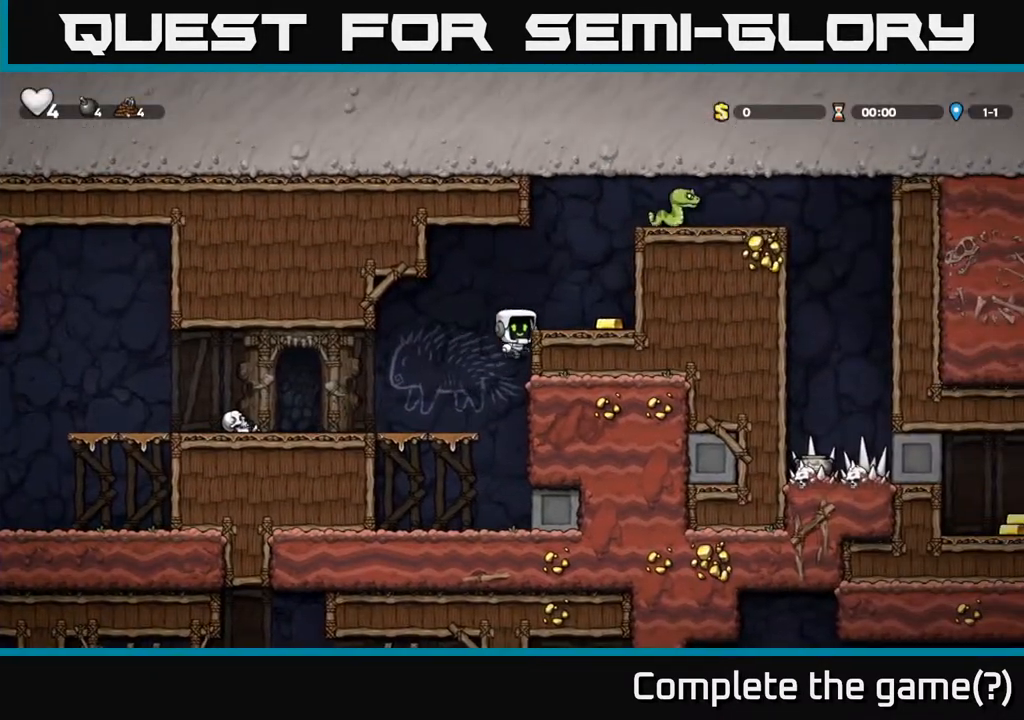
{"buttons": ["A", "X", "DPAD_RIGHT"], "left_stick": "center", "right_stick": "center", "events": [[67, "A", "up"], [250, "DPAD_RIGHT", "up"], [400, "A", "down"], [450, "X", "down"], [500, "DPAD_RIGHT", "down"]]}
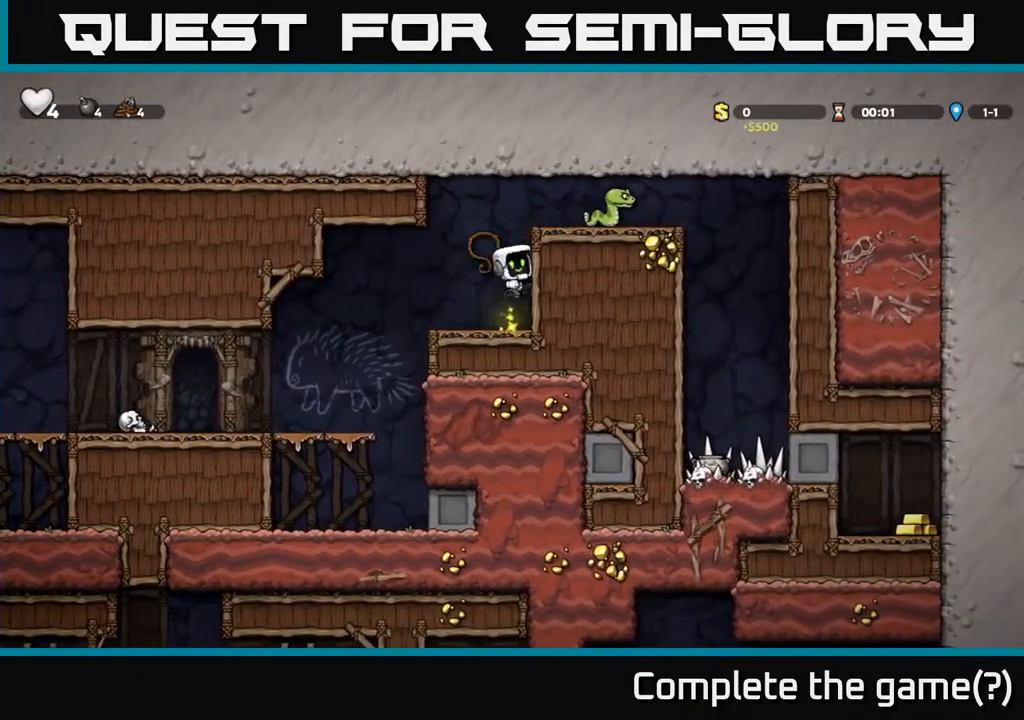
{"buttons": [], "left_stick": "center", "right_stick": "center", "events": [[150, "X", "up"], [217, "A", "up"], [217, "DPAD_RIGHT", "up"]]}
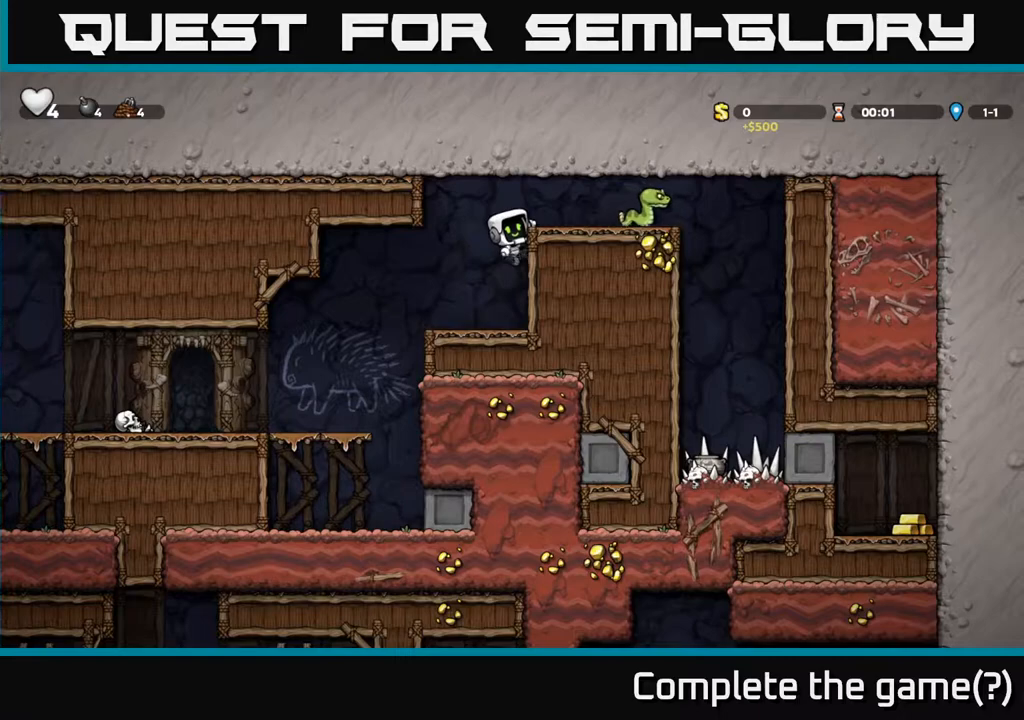
{"buttons": ["DPAD_LEFT"], "left_stick": "center", "right_stick": "center", "events": [[67, "A", "down"], [100, "DPAD_RIGHT", "down"], [100, "X", "down"], [200, "A", "up"], [217, "X", "up"], [317, "DPAD_RIGHT", "up"], [433, "DPAD_LEFT", "down"]]}
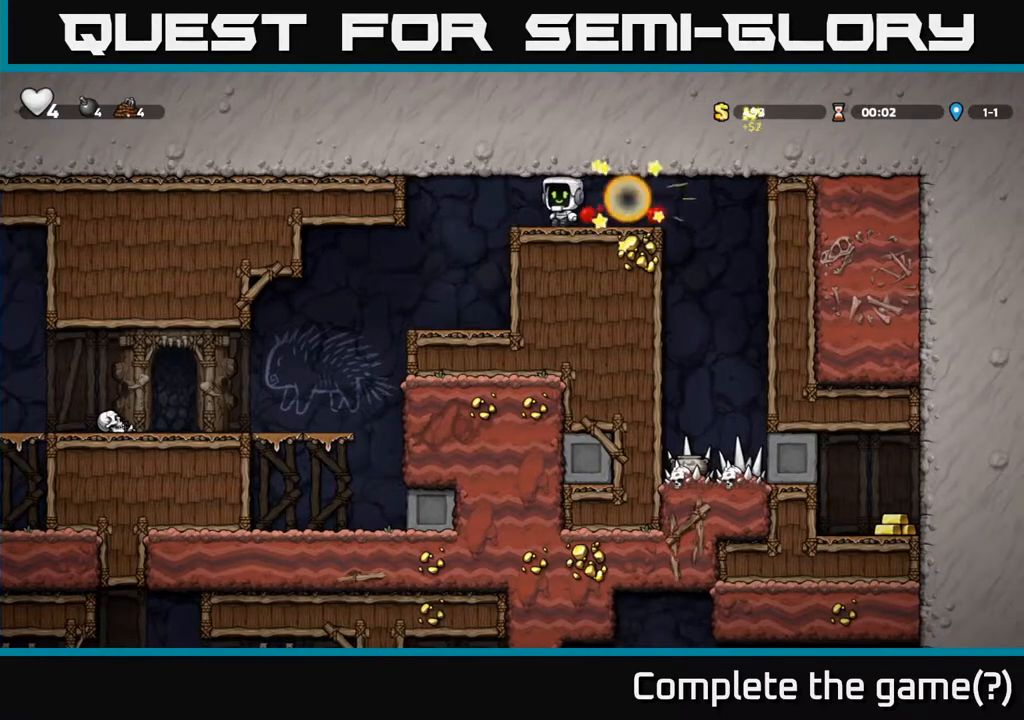
{"buttons": [], "left_stick": "center", "right_stick": "center", "events": [[233, "DPAD_LEFT", "up"]]}
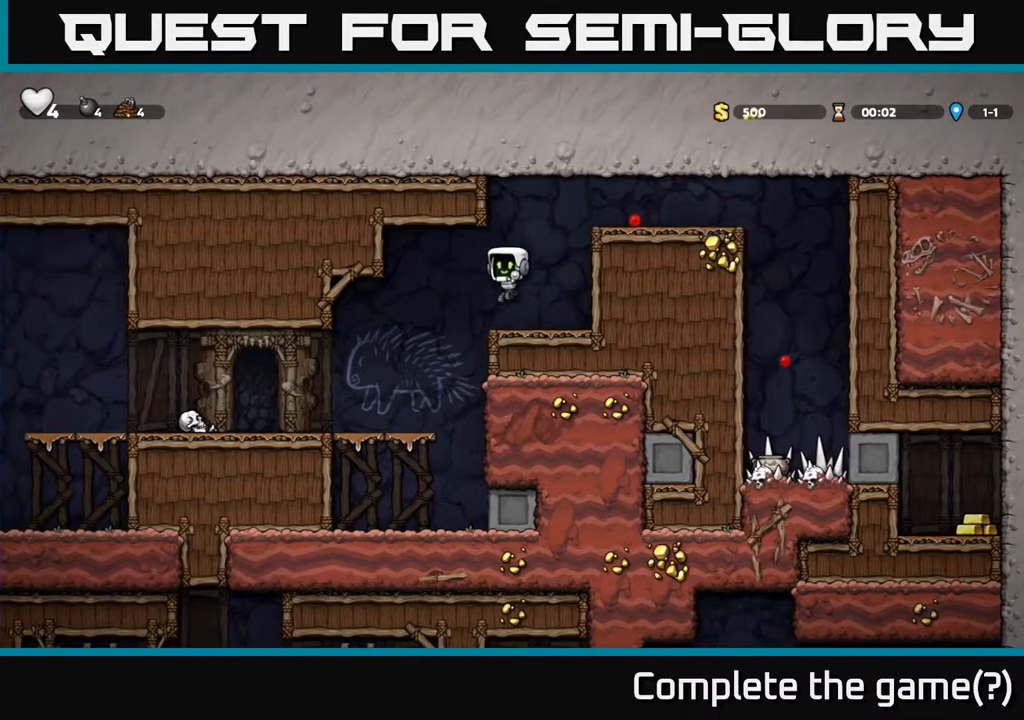
{"buttons": ["DPAD_LEFT"], "left_stick": "center", "right_stick": "center", "events": [[33, "DPAD_LEFT", "down"]]}